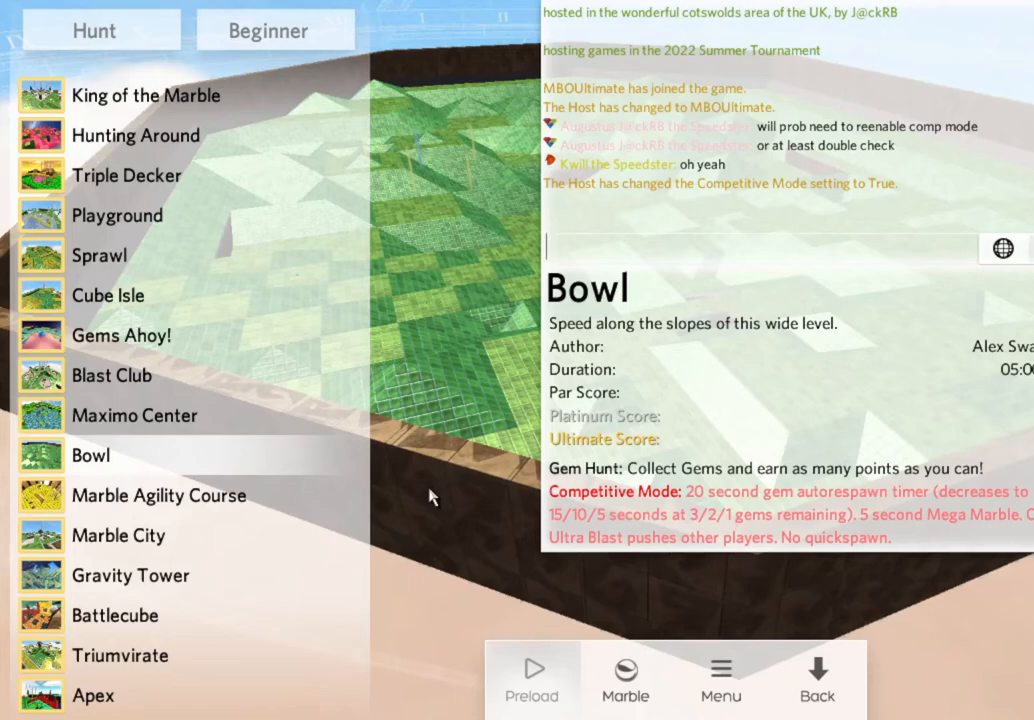
Gameplay with keyboard and mouse; each line is a JSON object with the keys and mouse buttons held at the frame after it. "events" lists presses ("down") and releases ("up") of "a", "d", "s", "space", "w", "mouse_left" and "mouse_right" between this image and that frame as [ms after this image, input, new state], when the widget could be followed in between. "mouse_left", "mouse_right" = the "left", "right" buttons of the "mouse" list. No other keys are recorded. Mouse movement is not recorded.
{"keys": [], "mouse": [], "events": [[267, "mouse_left", "down"], [317, "mouse_left", "up"]]}
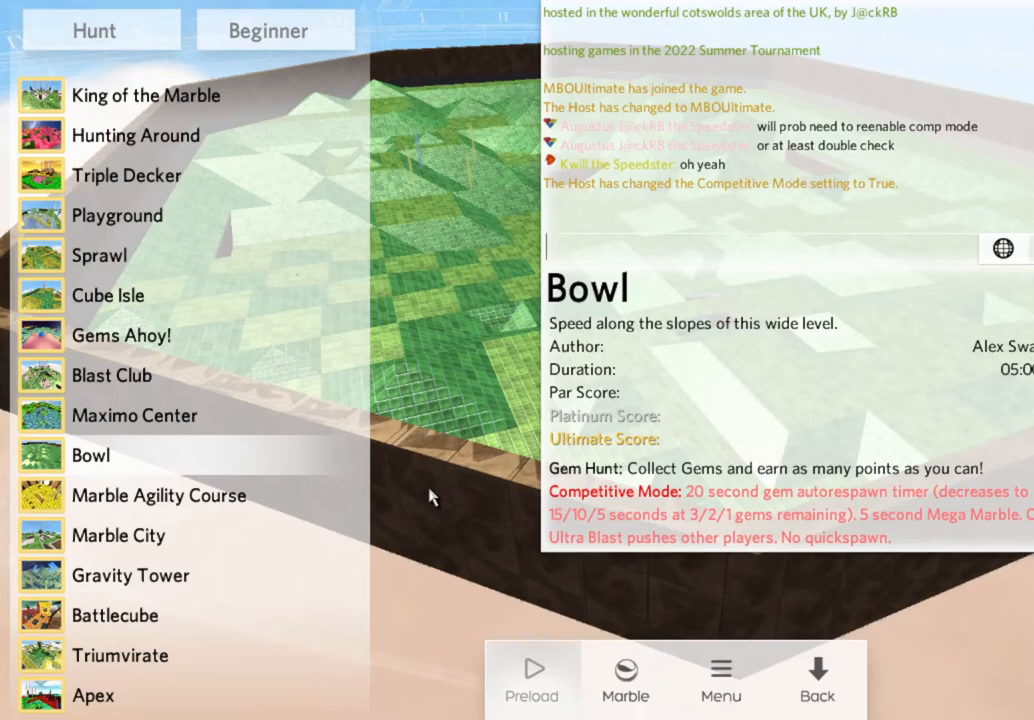
{"keys": [], "mouse": [], "events": []}
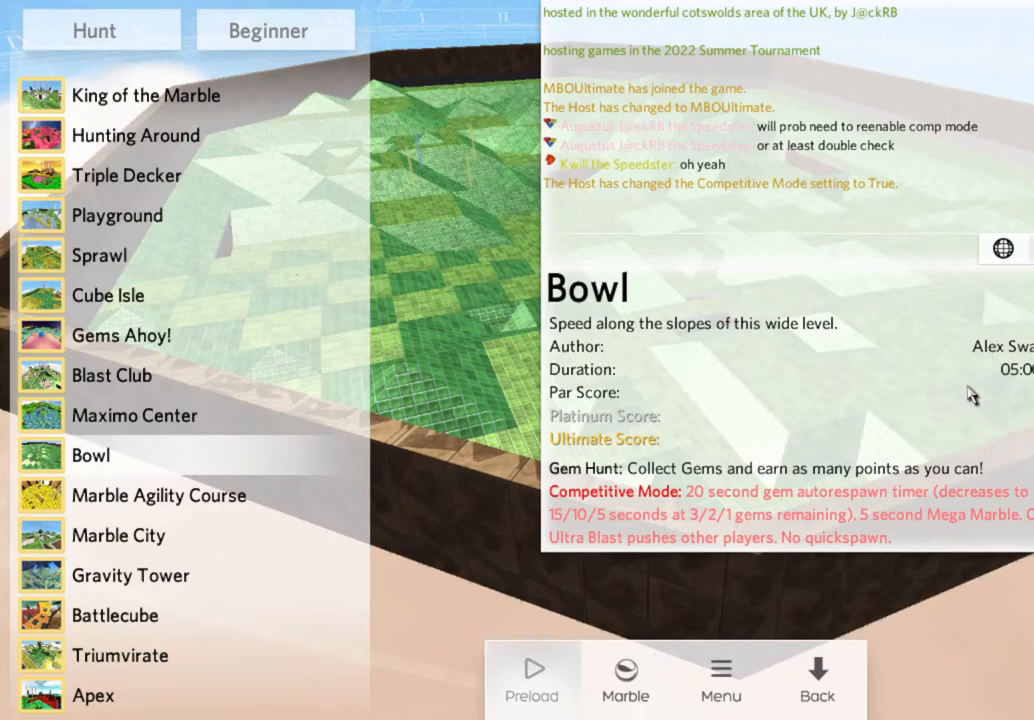
{"keys": [], "mouse": [], "events": []}
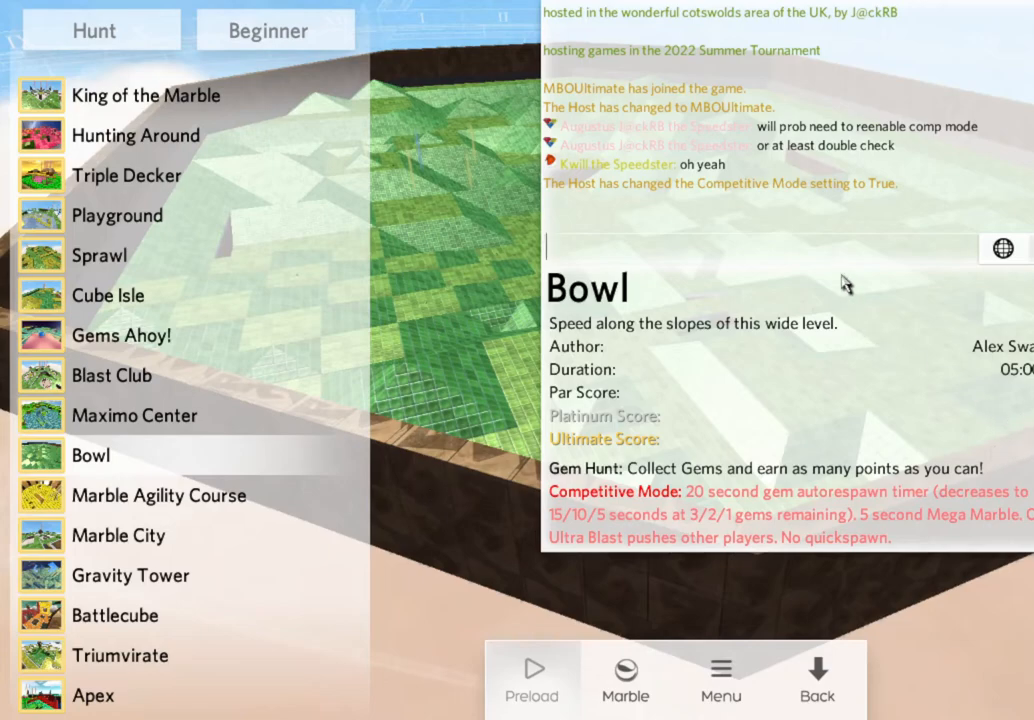
{"keys": [], "mouse": [], "events": [[167, "mouse_left", "down"], [217, "mouse_left", "up"]]}
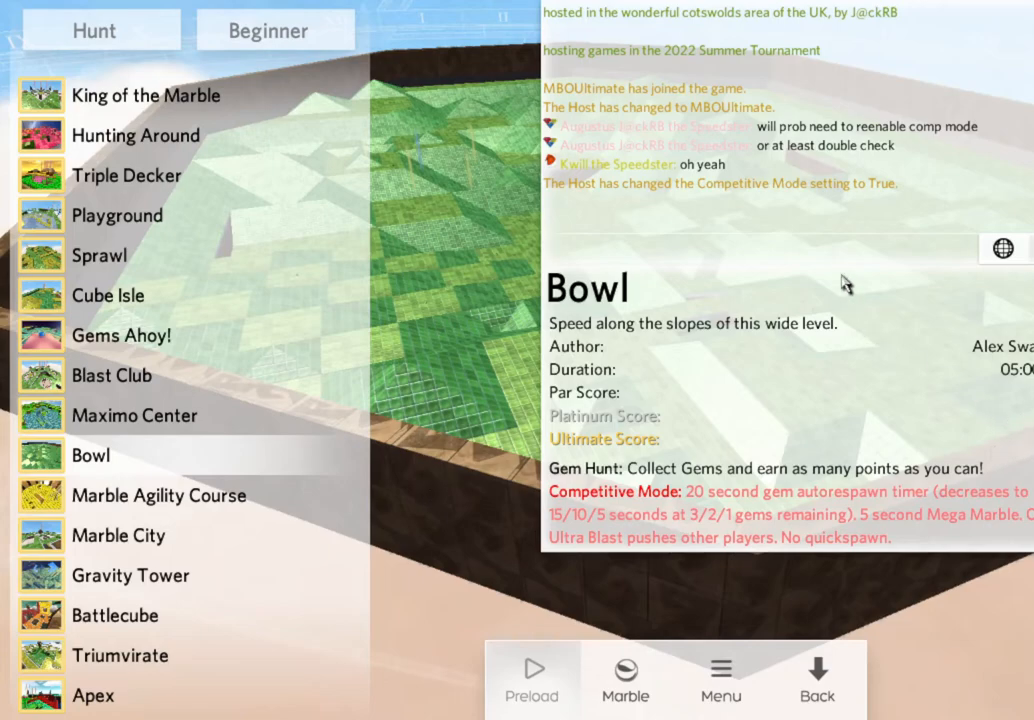
{"keys": [], "mouse": [], "events": []}
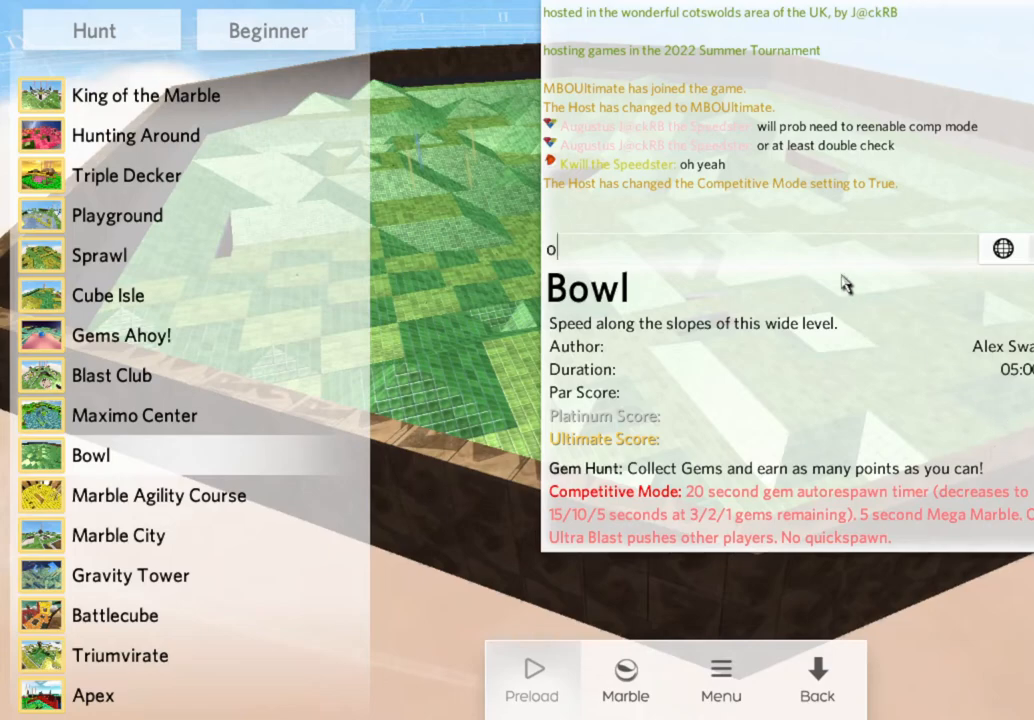
{"keys": [], "mouse": [], "events": [[250, "space", "down"], [333, "space", "up"]]}
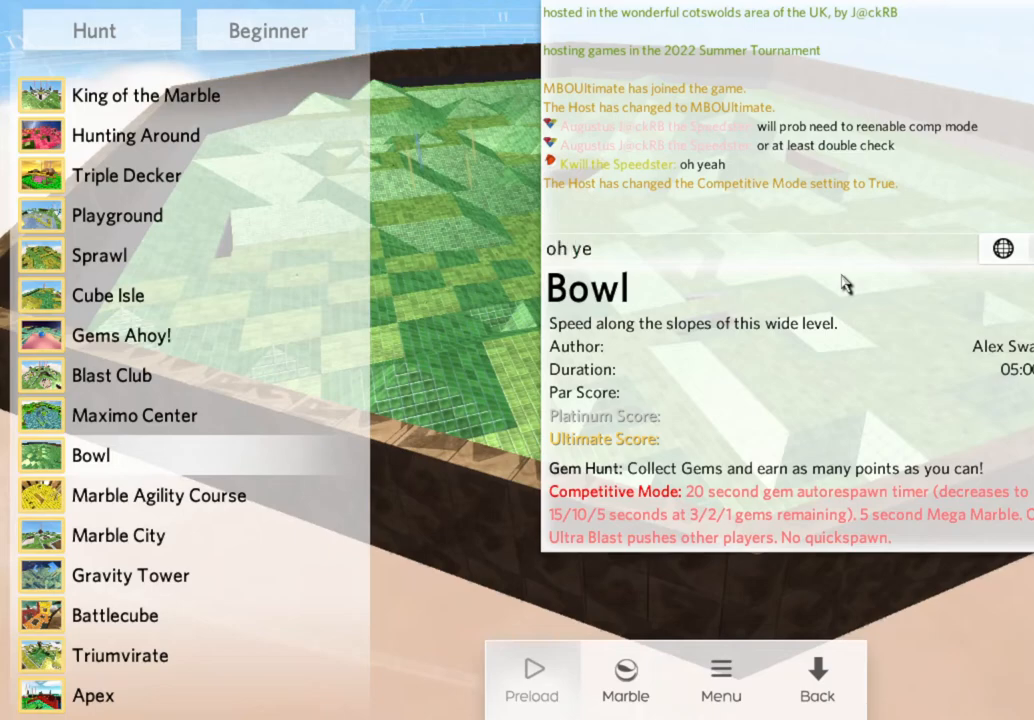
{"keys": [], "mouse": [], "events": [[133, "a", "down"], [183, "a", "up"]]}
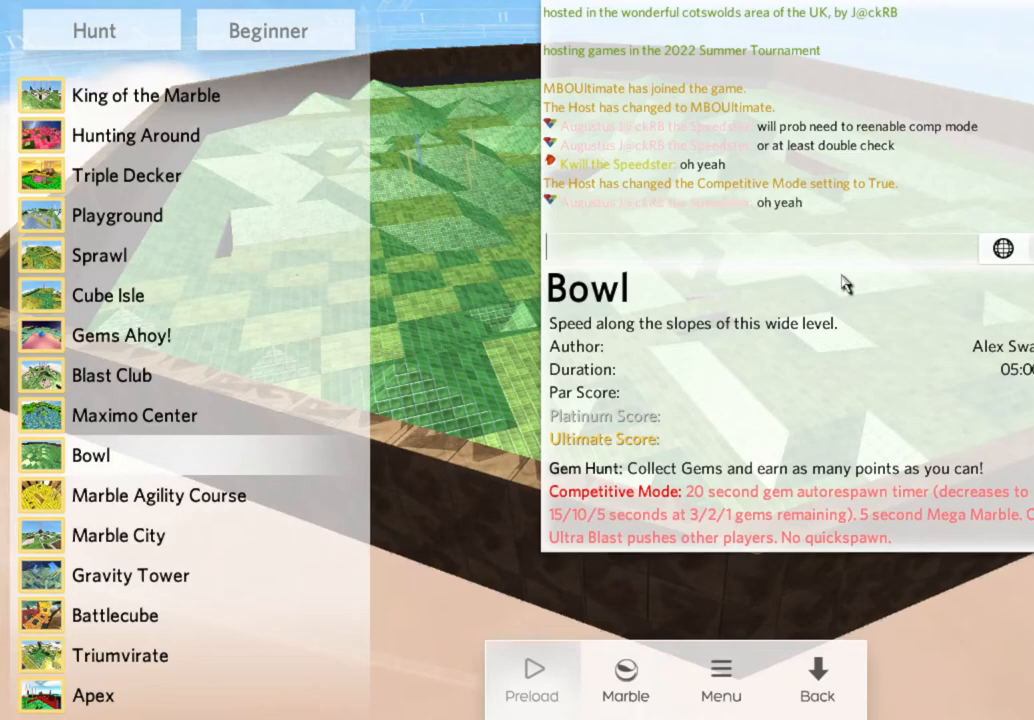
{"keys": ["space"], "mouse": [], "events": [[467, "space", "down"]]}
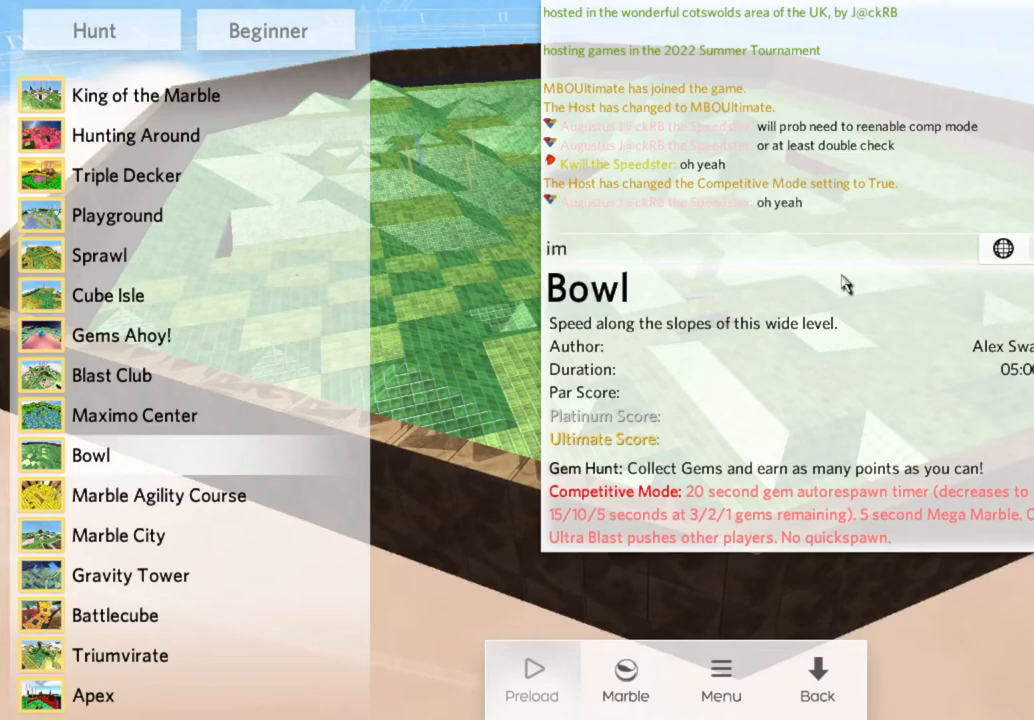
{"keys": [], "mouse": [], "events": [[17, "space", "up"]]}